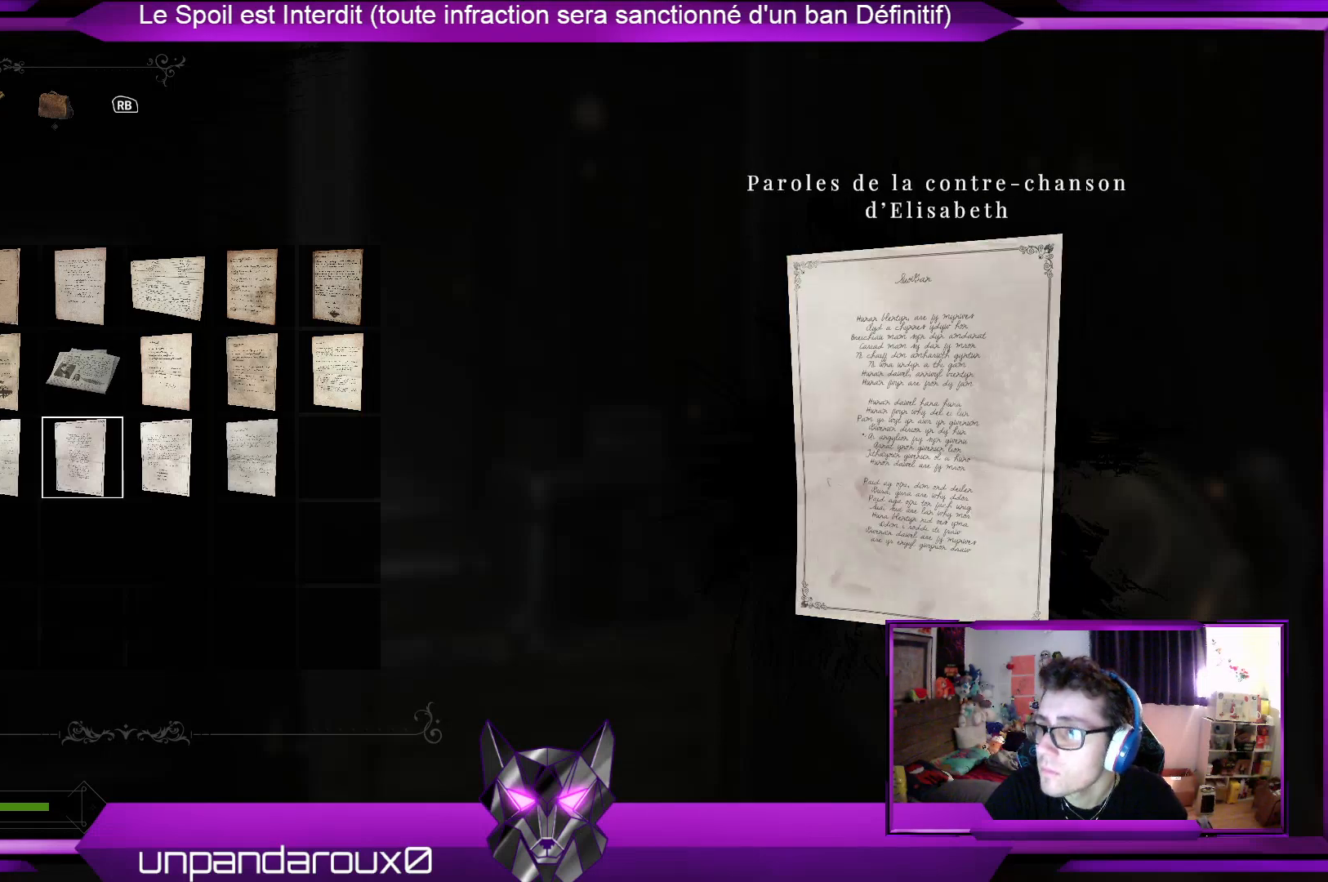
Gameplay with a controller (Xbox layout); each line is a JSON object with the inputs held at the frame after it. "events" lists button and stick changes between this image and that frame as [ms after this image, input, new state], when the widget could be followed in between.
{"buttons": [], "left_stick": "right", "right_stick": "center", "events": [[67, "left_stick", "center"], [234, "left_stick", "up"], [368, "left_stick", "center"], [468, "left_stick", "right"]]}
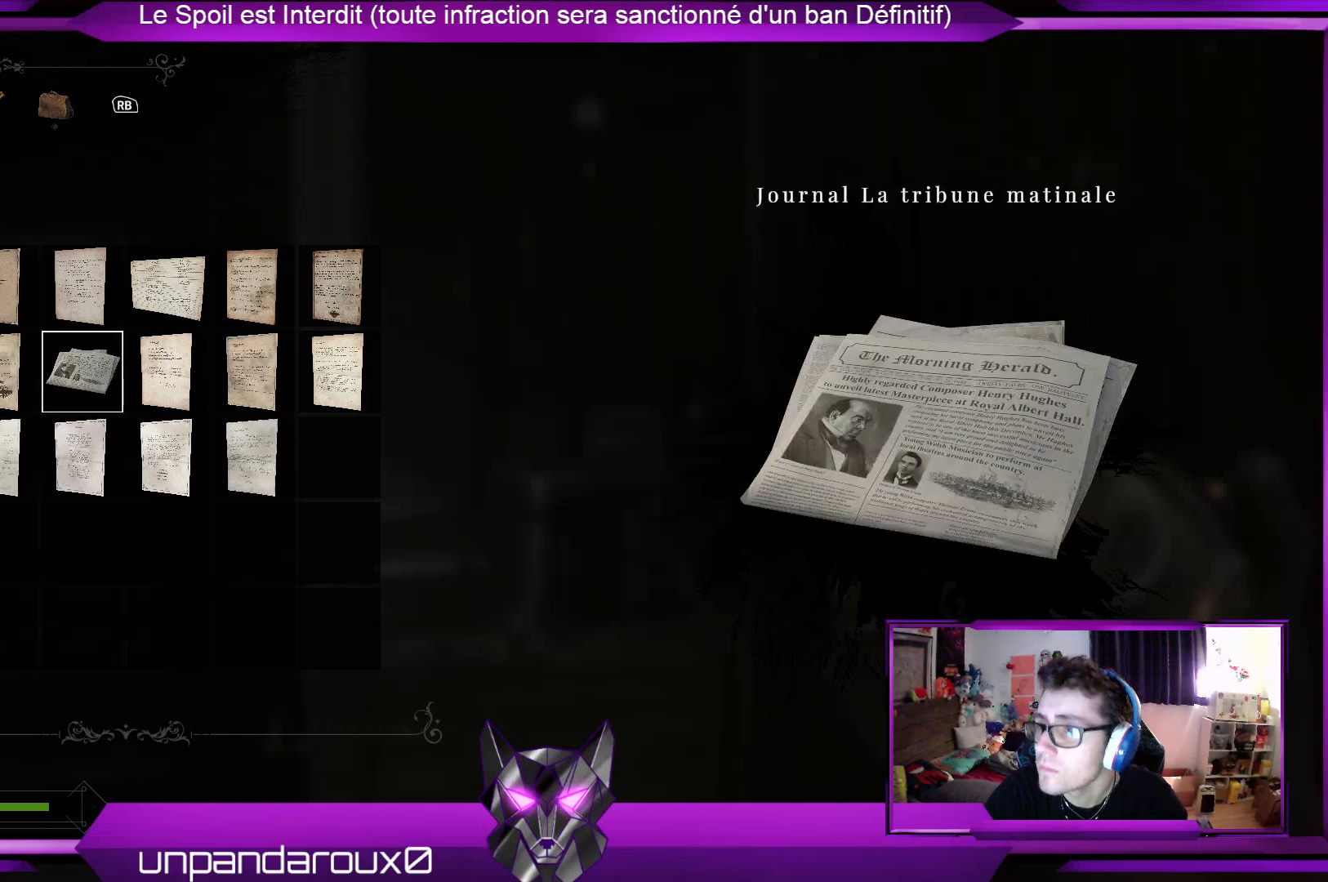
{"buttons": [], "left_stick": "right", "right_stick": "center", "events": [[167, "left_stick", "center"], [267, "left_stick", "right"]]}
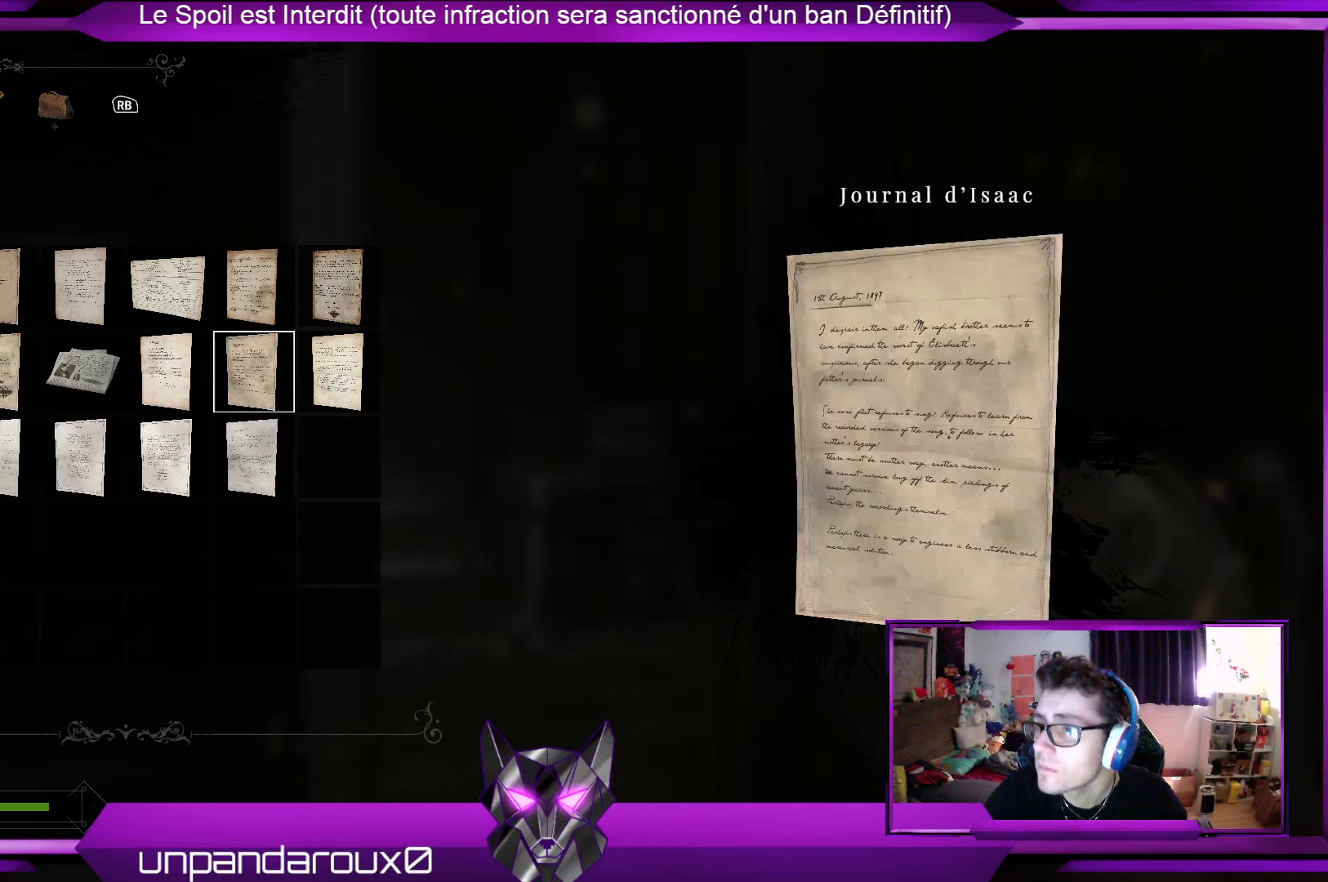
{"buttons": [], "left_stick": "center", "right_stick": "center", "events": [[67, "left_stick", "center"]]}
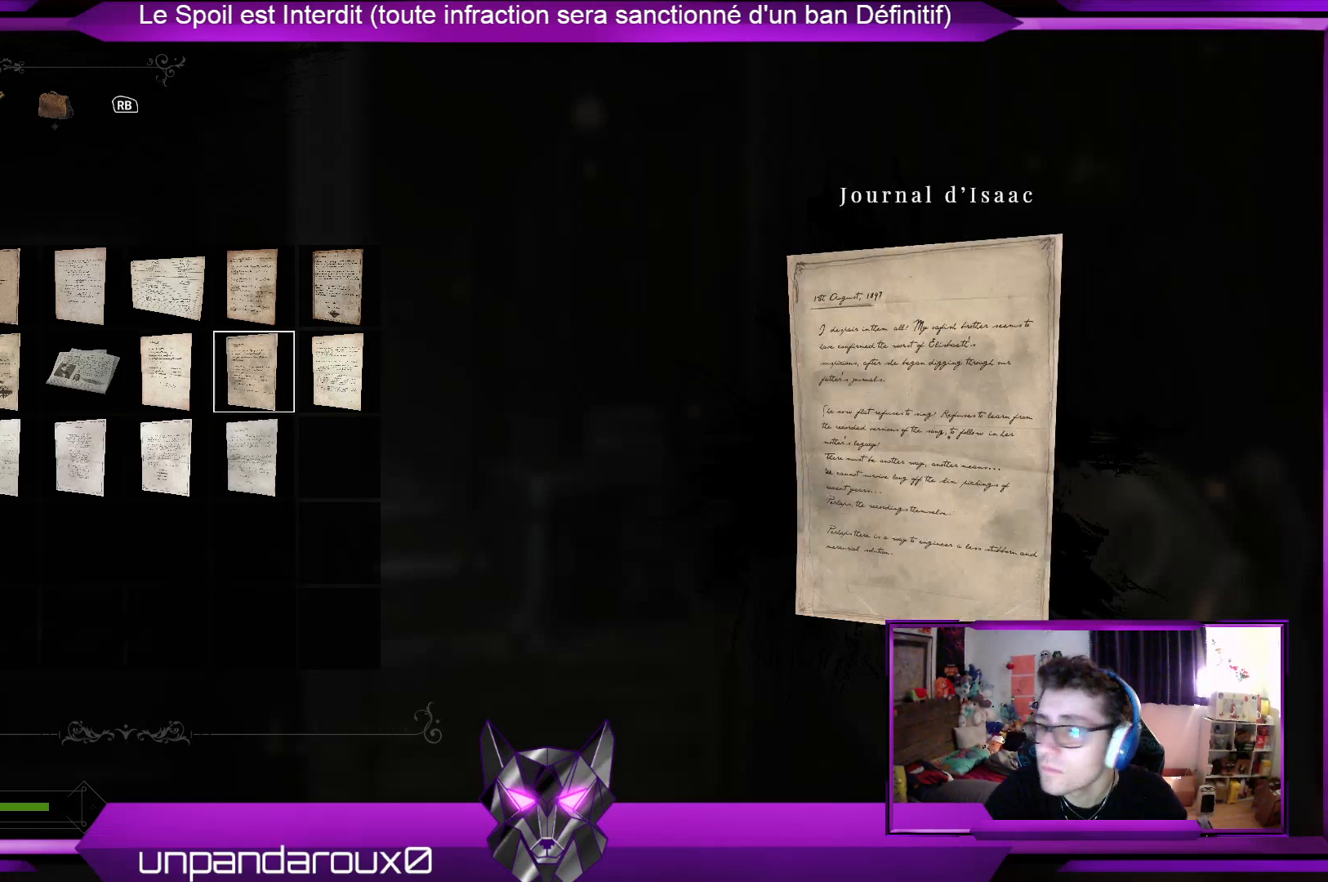
{"buttons": [], "left_stick": "center", "right_stick": "center", "events": [[33, "left_stick", "right"], [367, "left_stick", "center"]]}
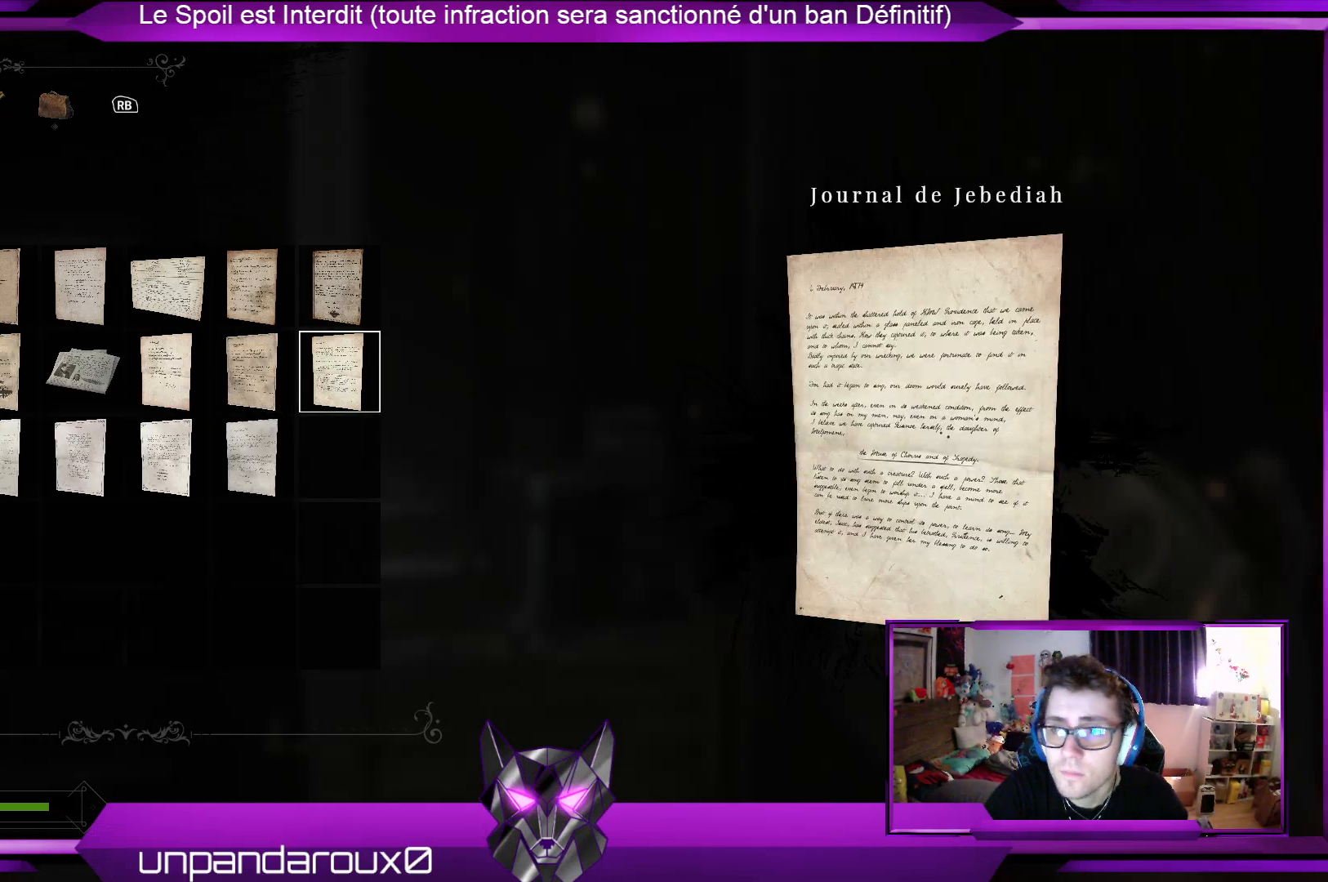
{"buttons": [], "left_stick": "center", "right_stick": "center", "events": [[334, "left_stick", "right"], [502, "left_stick", "center"]]}
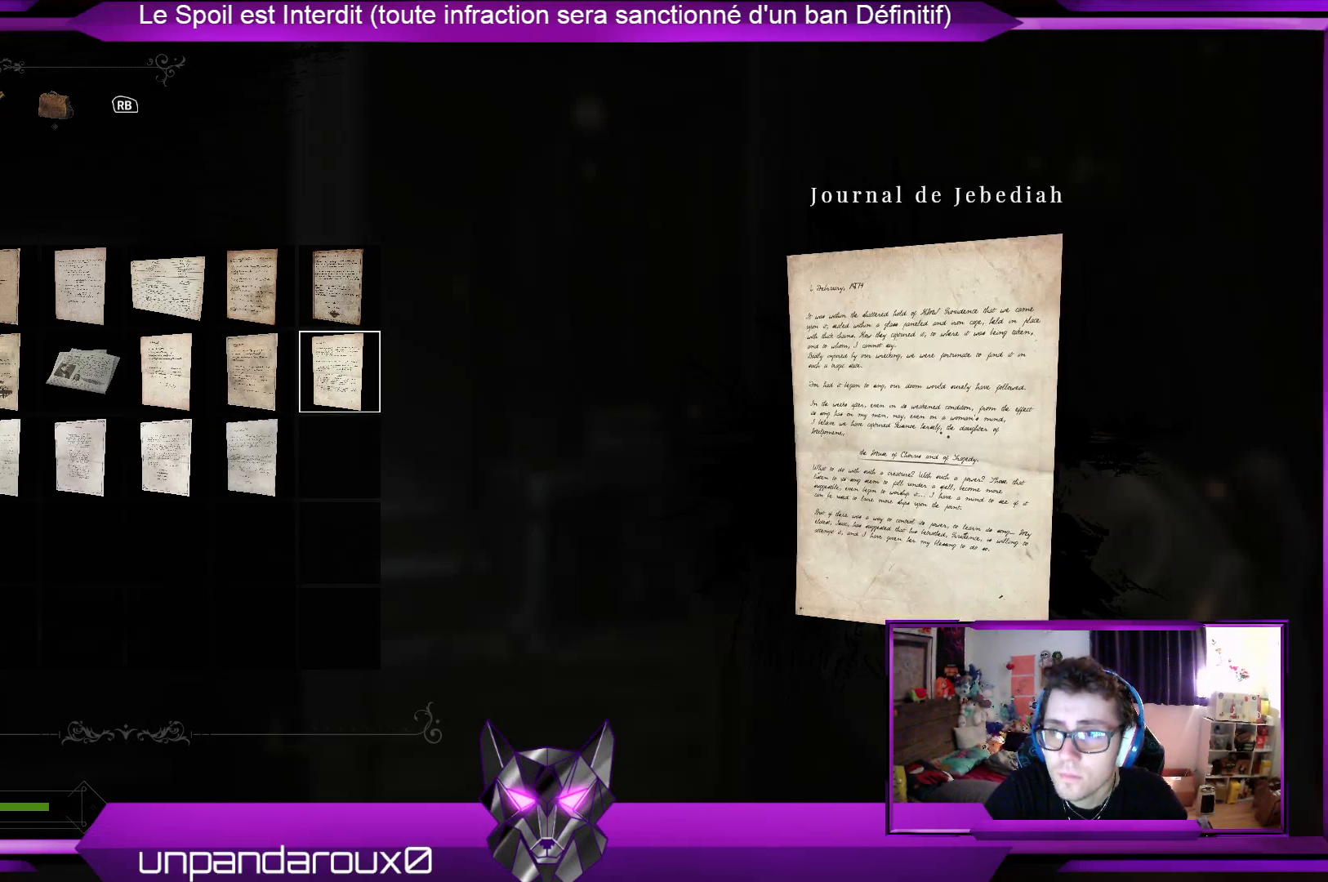
{"buttons": [], "left_stick": "left", "right_stick": "center", "events": [[133, "left_stick", "down"], [334, "left_stick", "center"], [434, "left_stick", "left"]]}
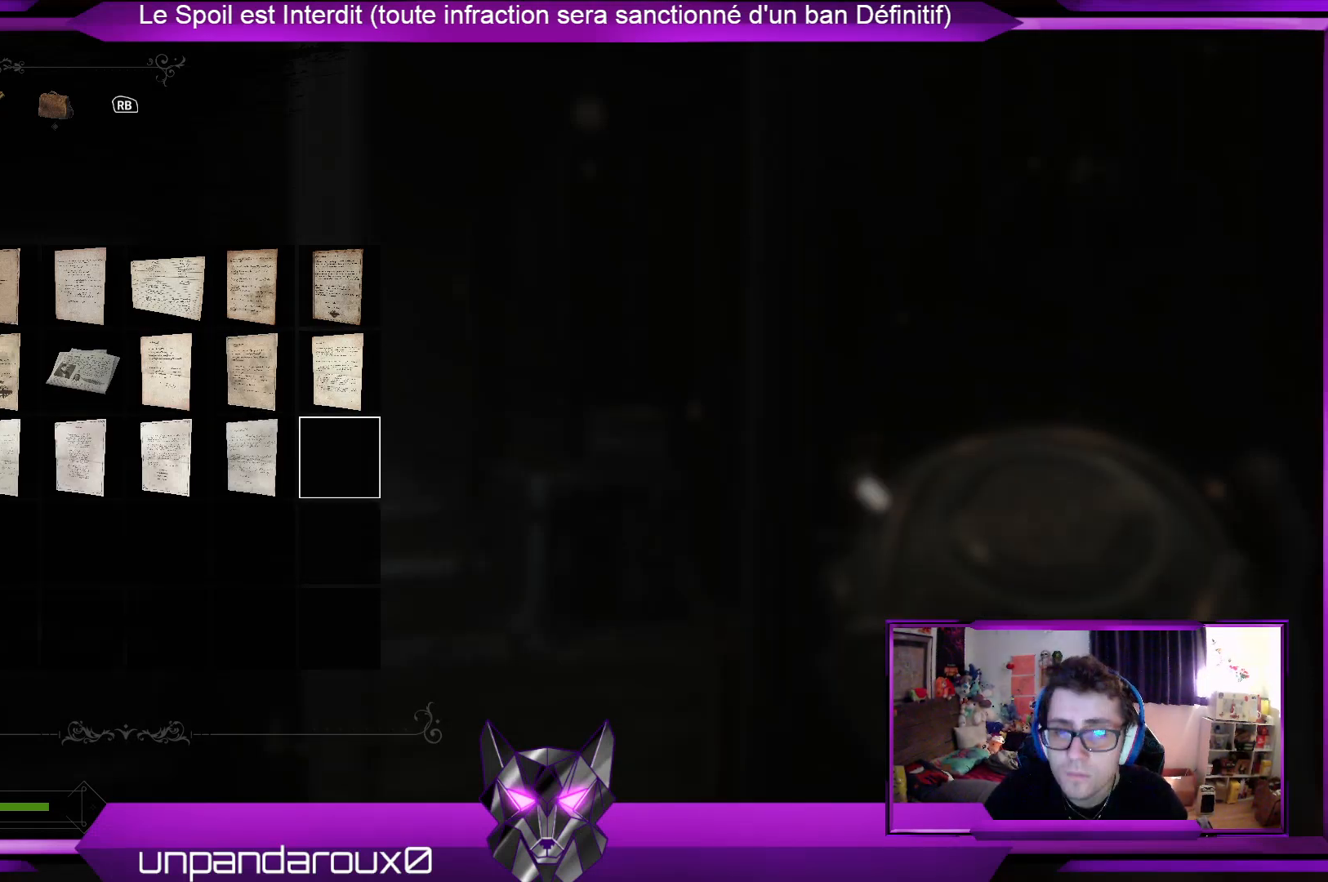
{"buttons": [], "left_stick": "left", "right_stick": "center", "events": [[334, "left_stick", "center"], [401, "left_stick", "left"]]}
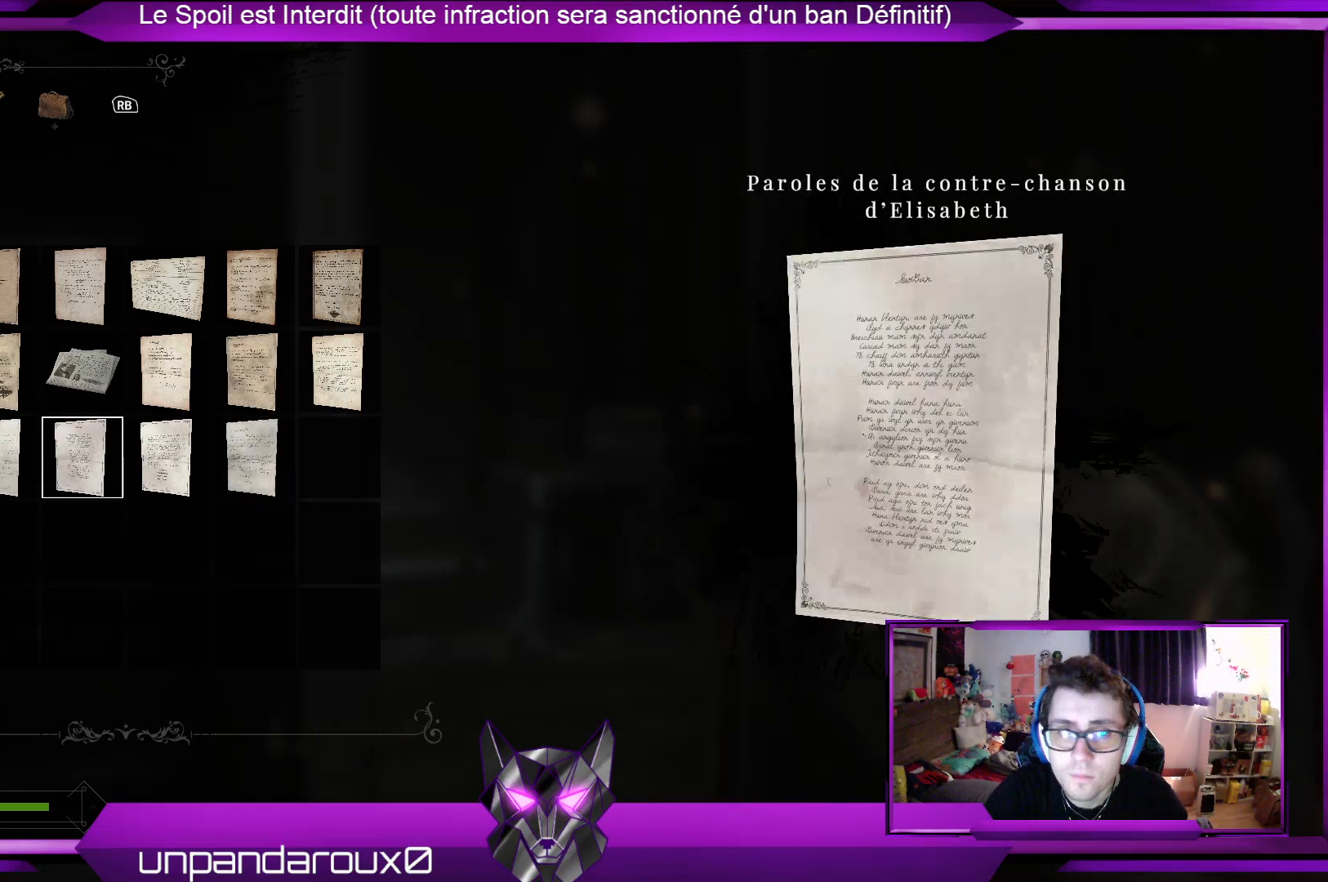
{"buttons": [], "left_stick": "down-left", "right_stick": "center", "events": [[335, "left_stick", "center"], [402, "left_stick", "down-left"]]}
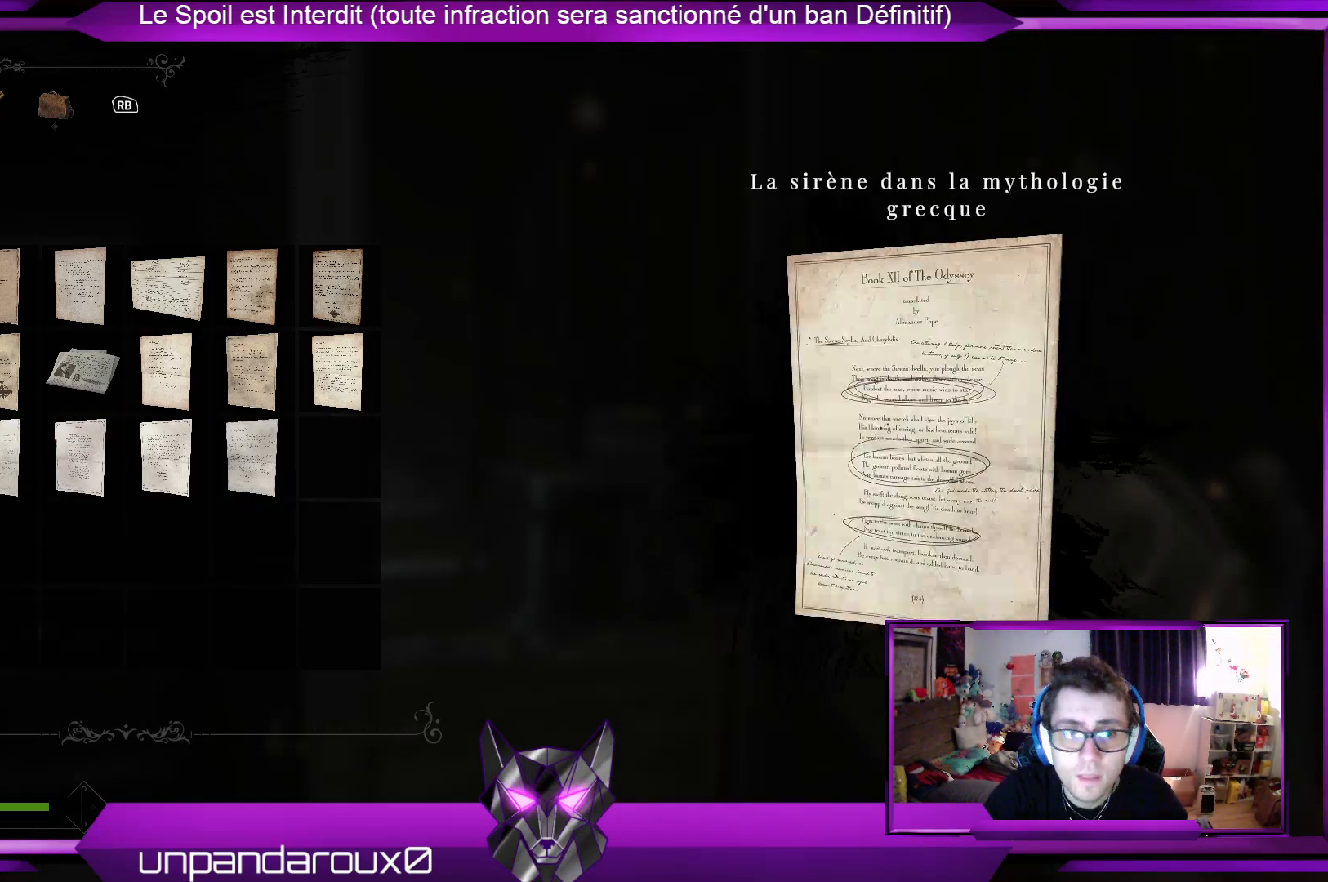
{"buttons": [], "left_stick": "center", "right_stick": "center", "events": [[33, "left_stick", "center"]]}
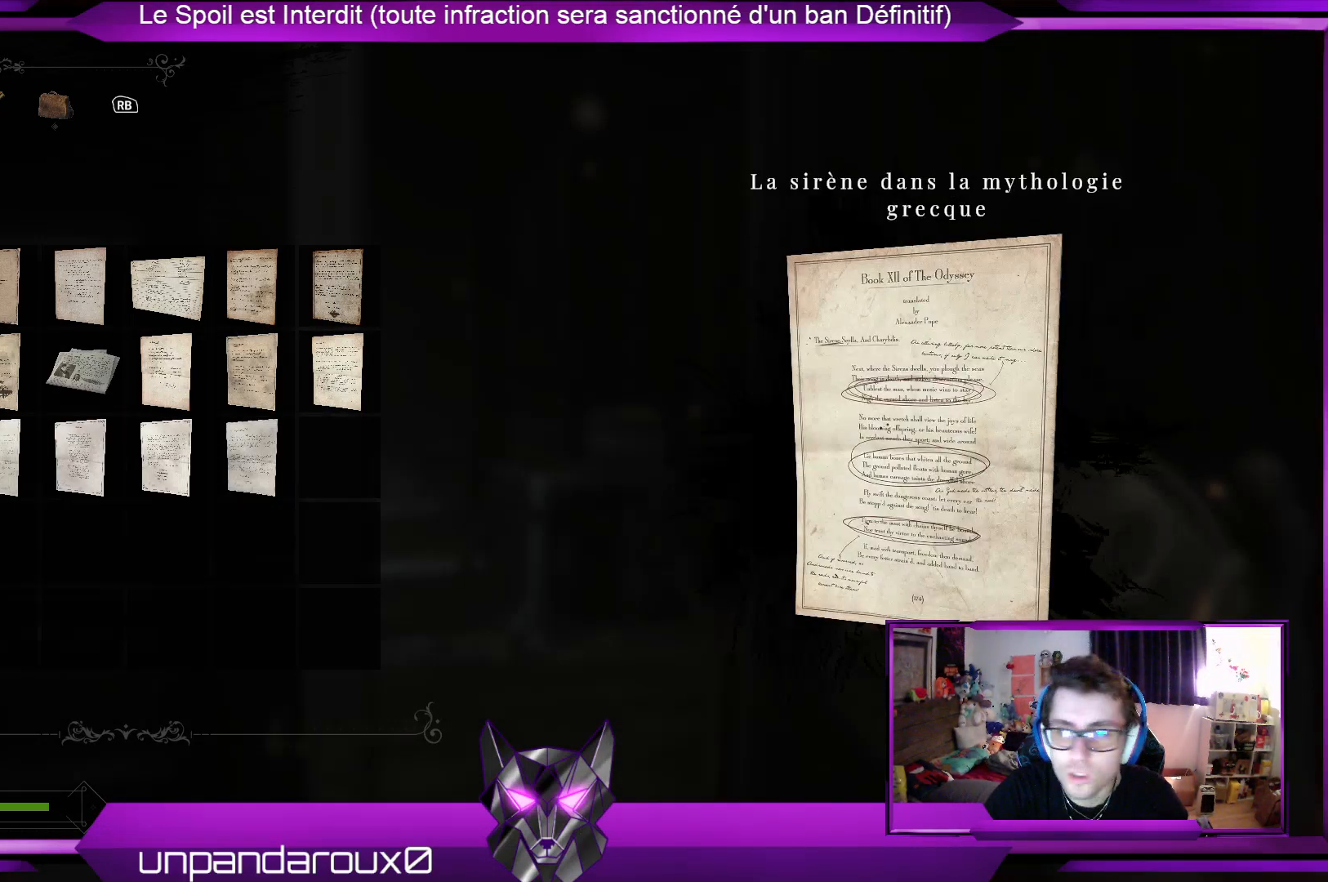
{"buttons": [], "left_stick": "center", "right_stick": "center", "events": []}
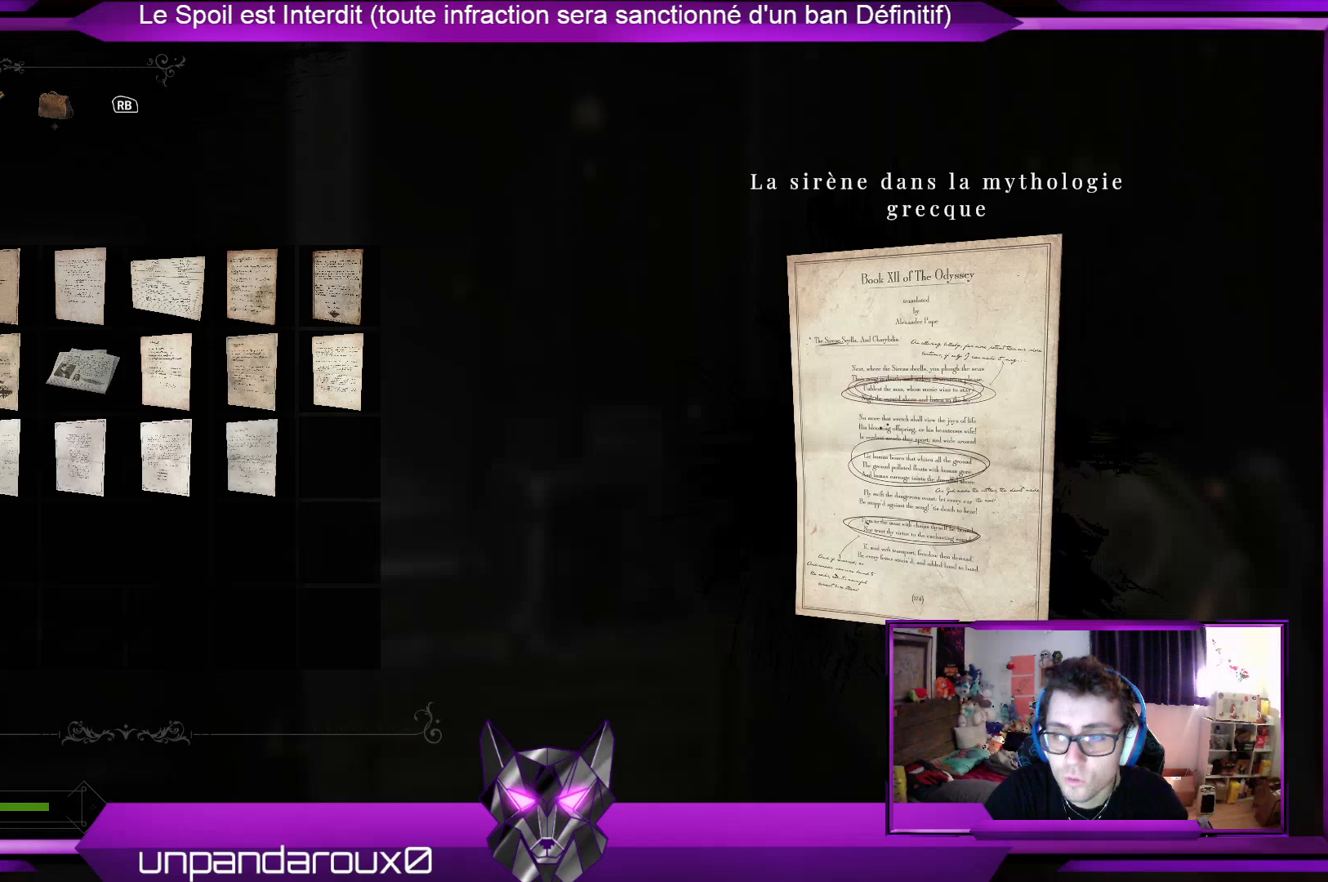
{"buttons": [], "left_stick": "center", "right_stick": "center", "events": []}
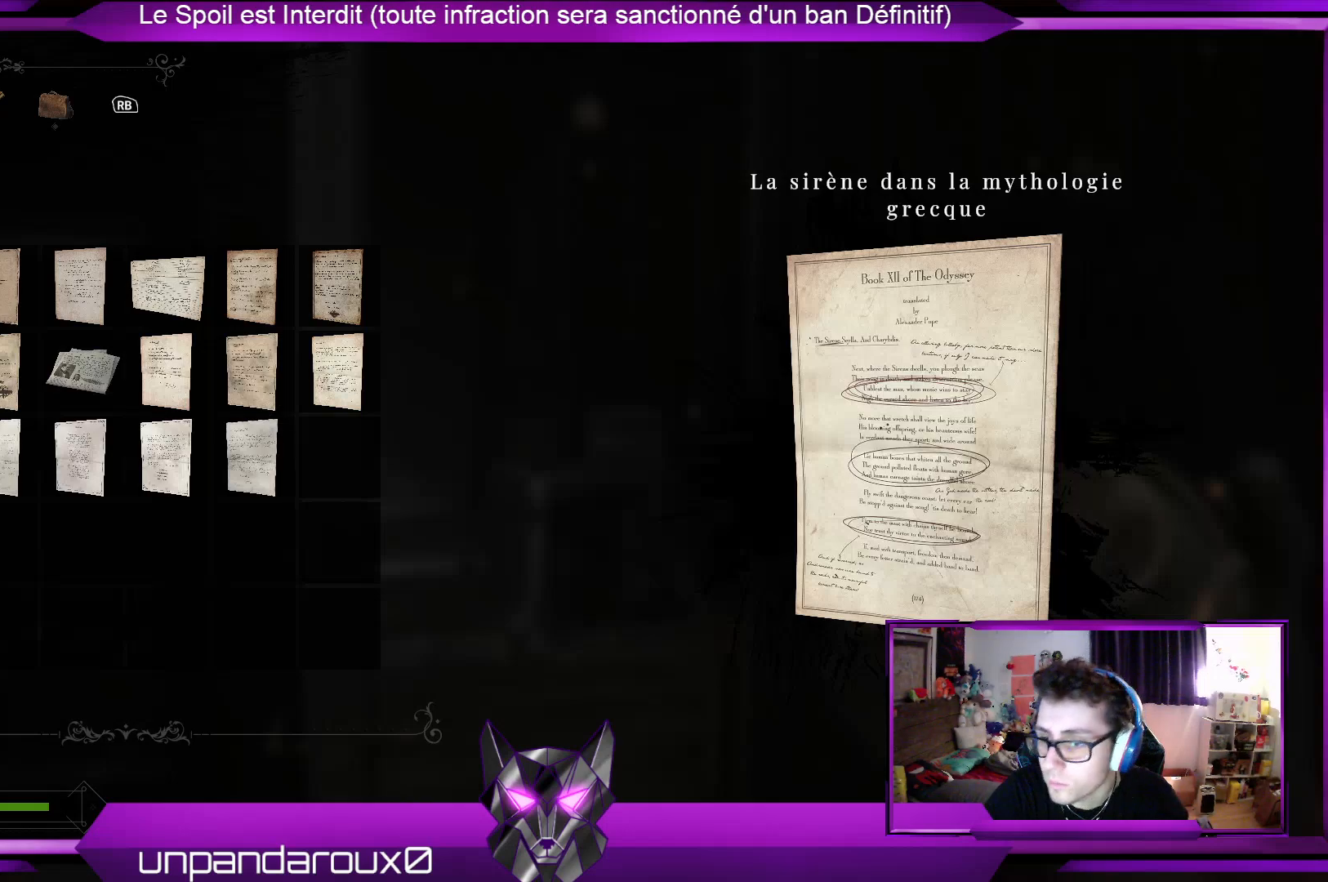
{"buttons": [], "left_stick": "center", "right_stick": "center", "events": [[201, "R3", "down"], [401, "R3", "up"], [401, "right_stick", "up"], [468, "right_stick", "center"]]}
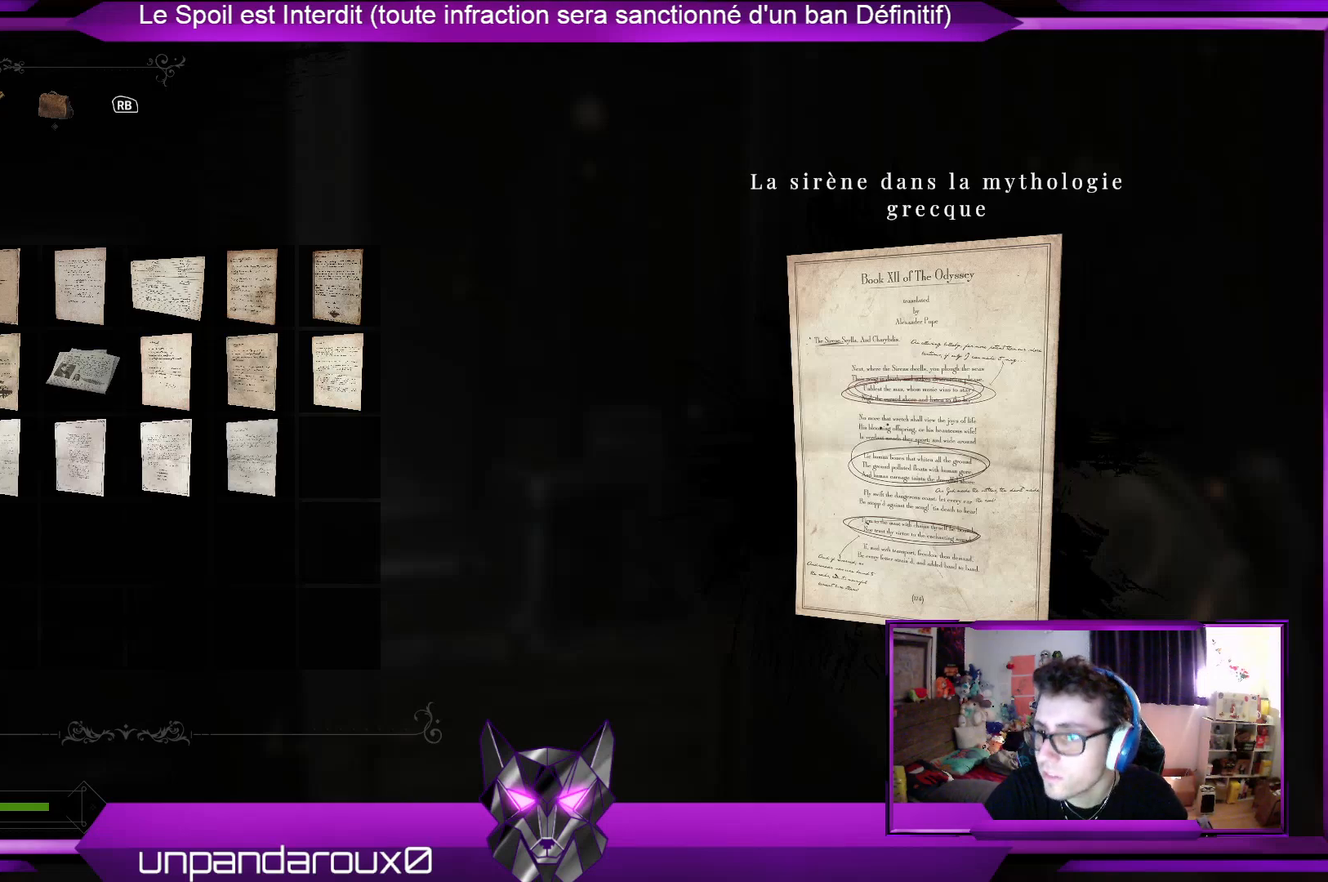
{"buttons": ["R3"], "left_stick": "center", "right_stick": "center", "events": [[501, "R3", "down"]]}
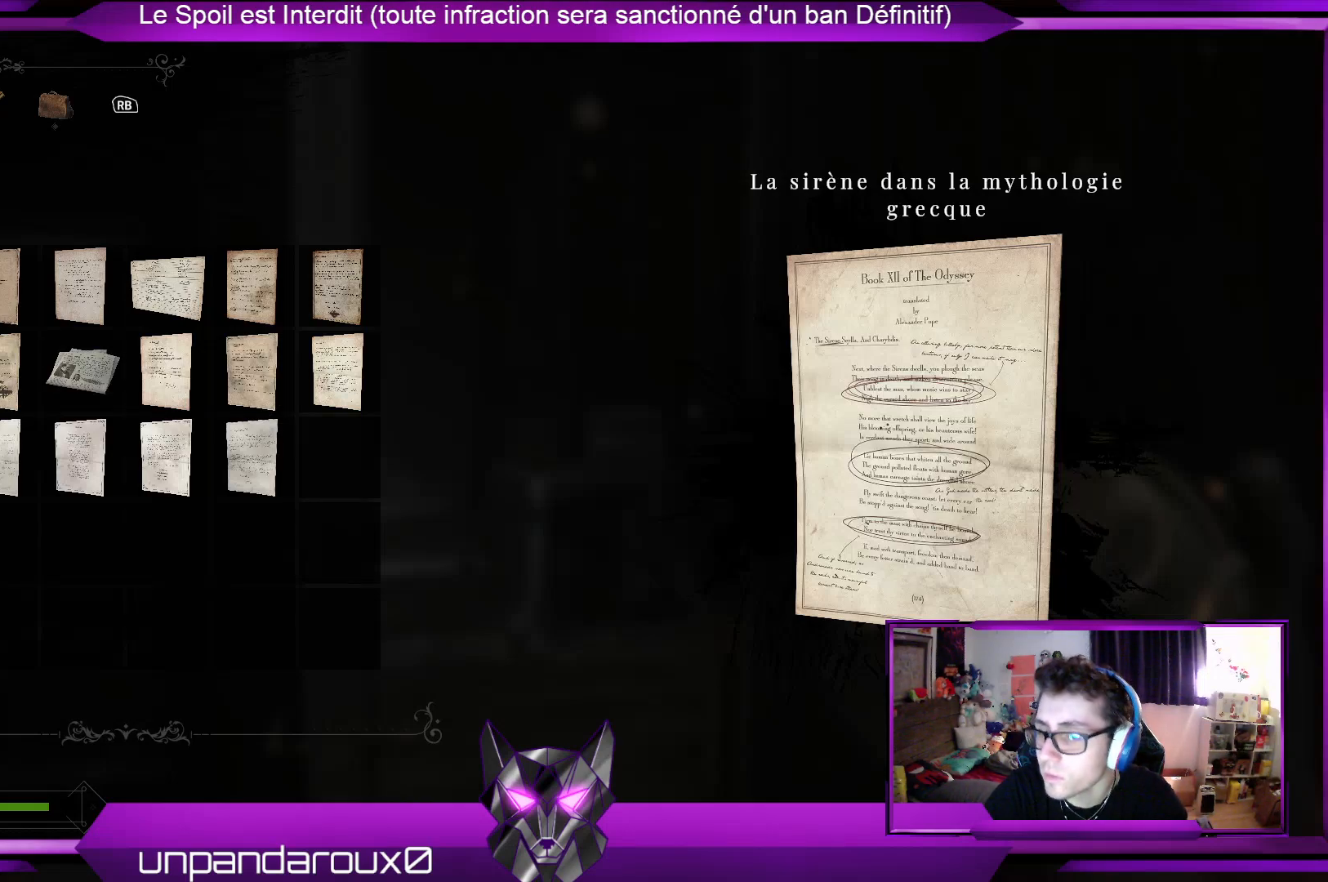
{"buttons": ["A"], "left_stick": "center", "right_stick": "center", "events": [[134, "R3", "up"], [401, "A", "down"]]}
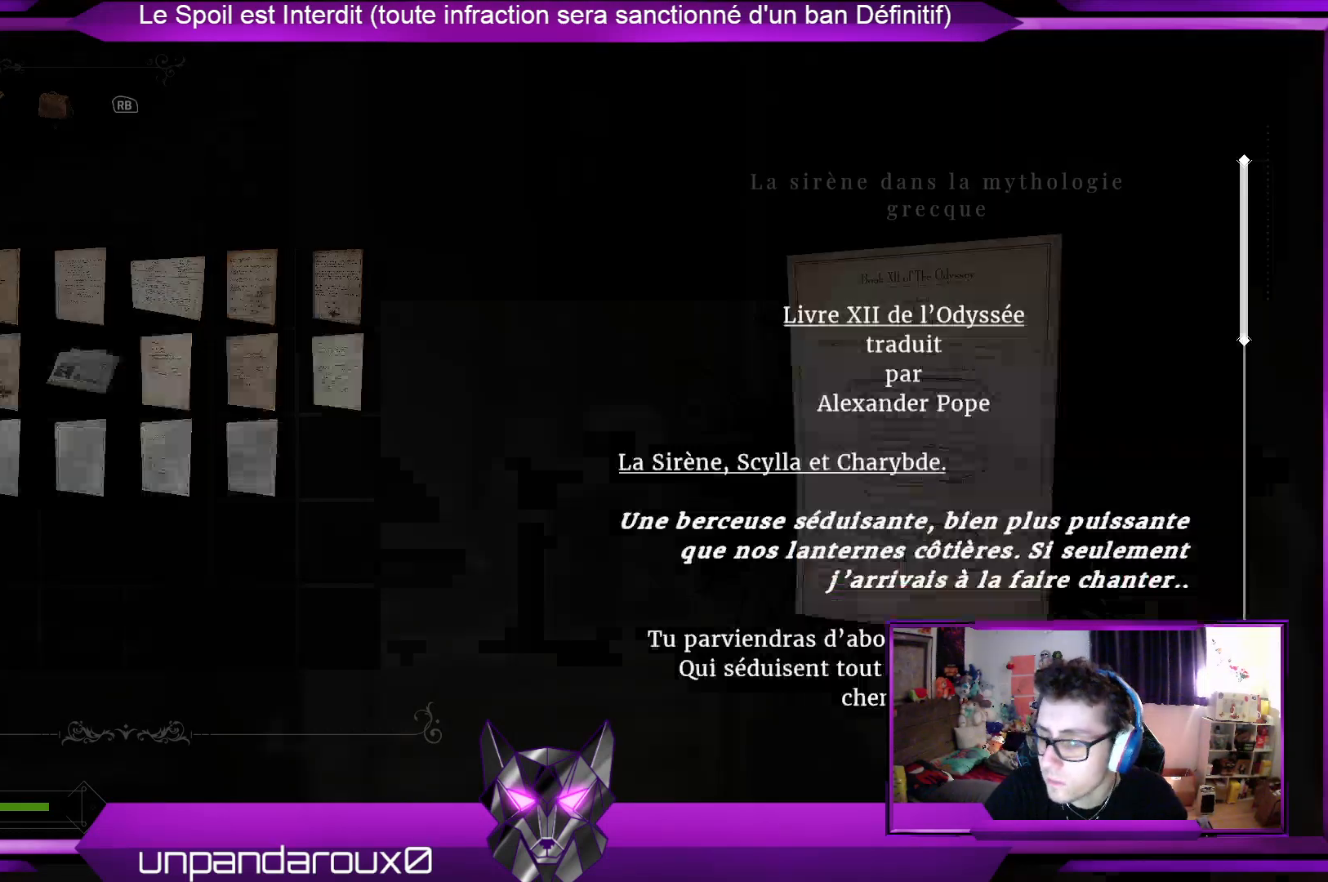
{"buttons": [], "left_stick": "center", "right_stick": "center", "events": [[34, "A", "up"]]}
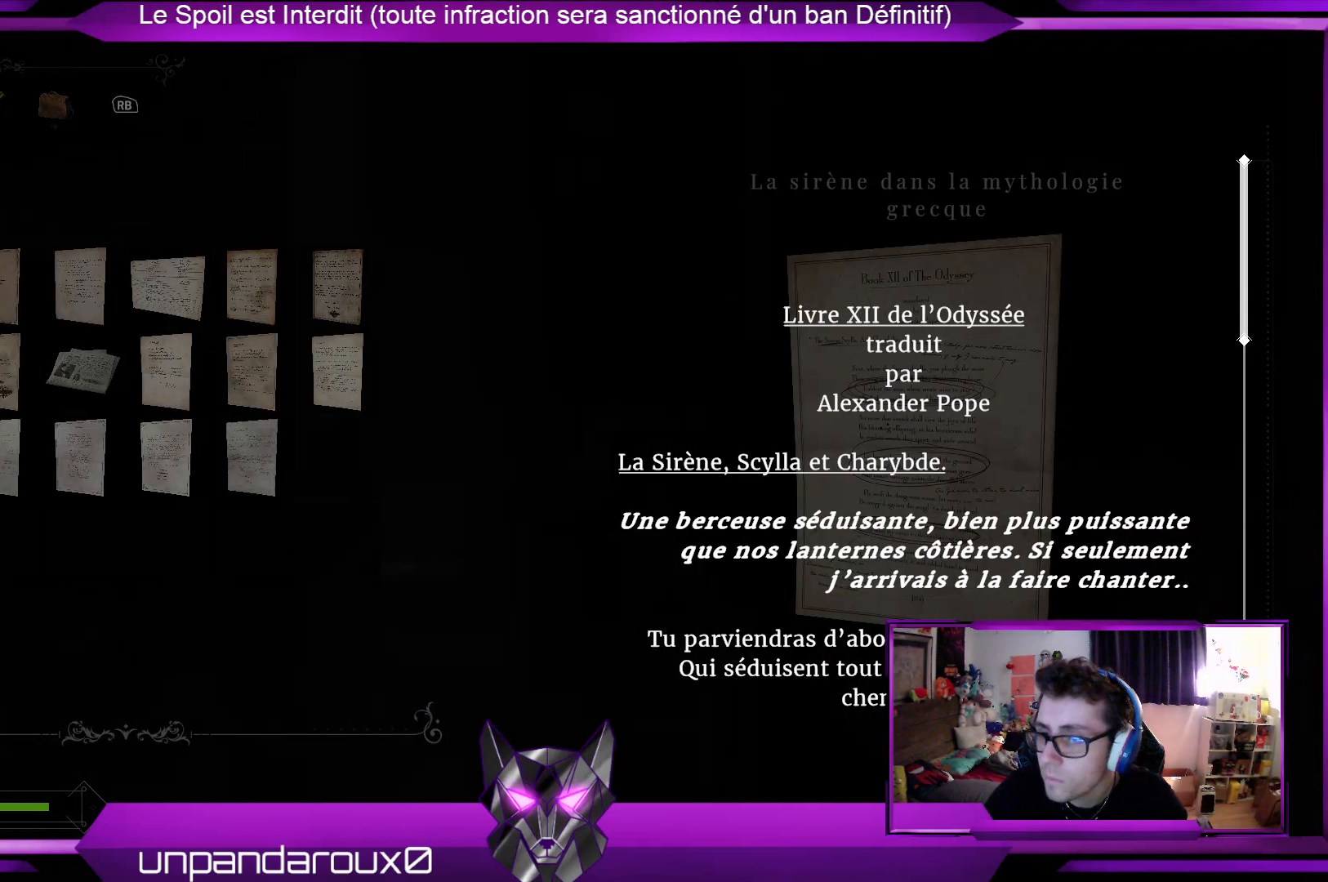
{"buttons": [], "left_stick": "center", "right_stick": "center", "events": [[234, "right_stick", "down"], [368, "right_stick", "center"]]}
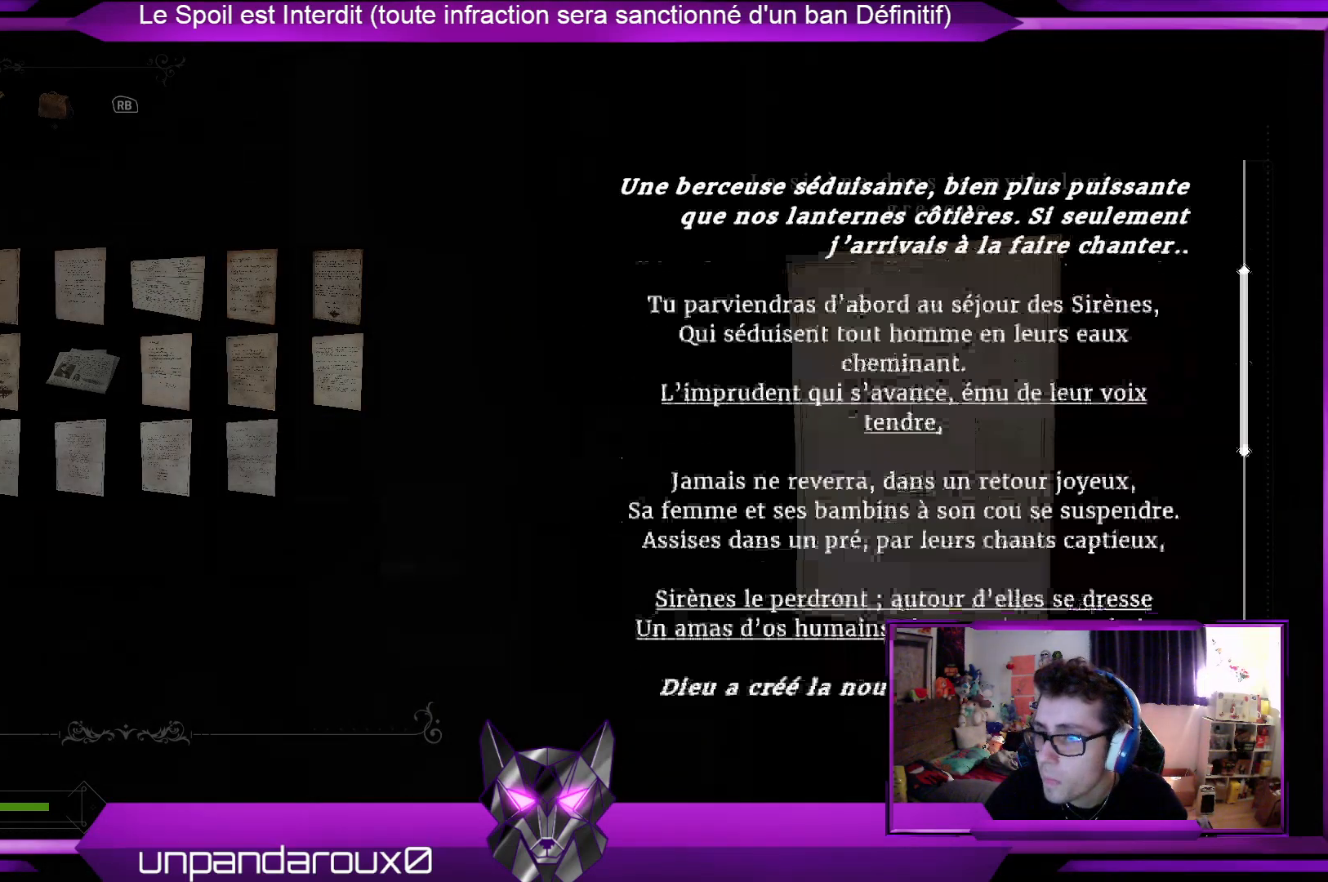
{"buttons": [], "left_stick": "center", "right_stick": "center", "events": []}
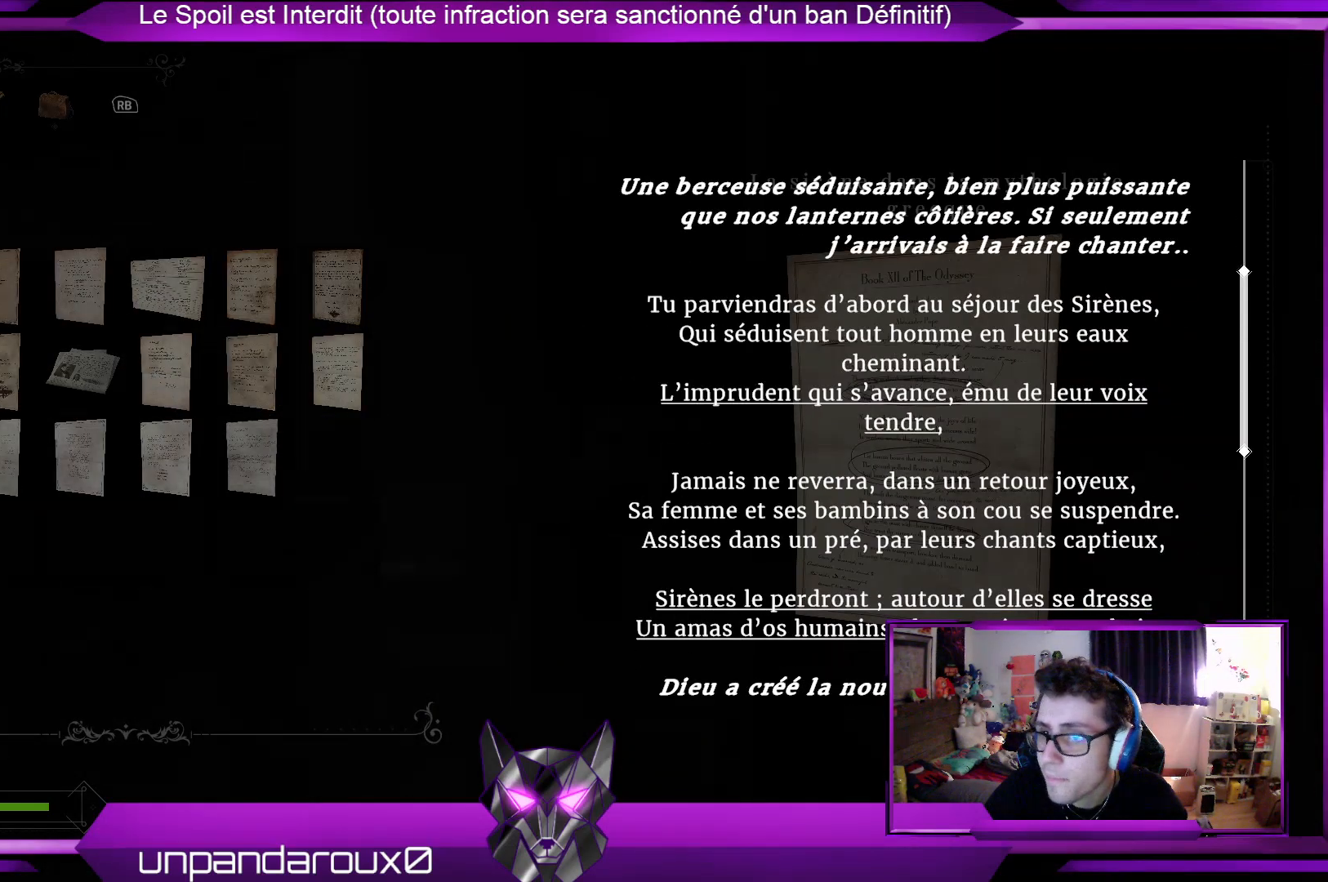
{"buttons": [], "left_stick": "center", "right_stick": "center", "events": []}
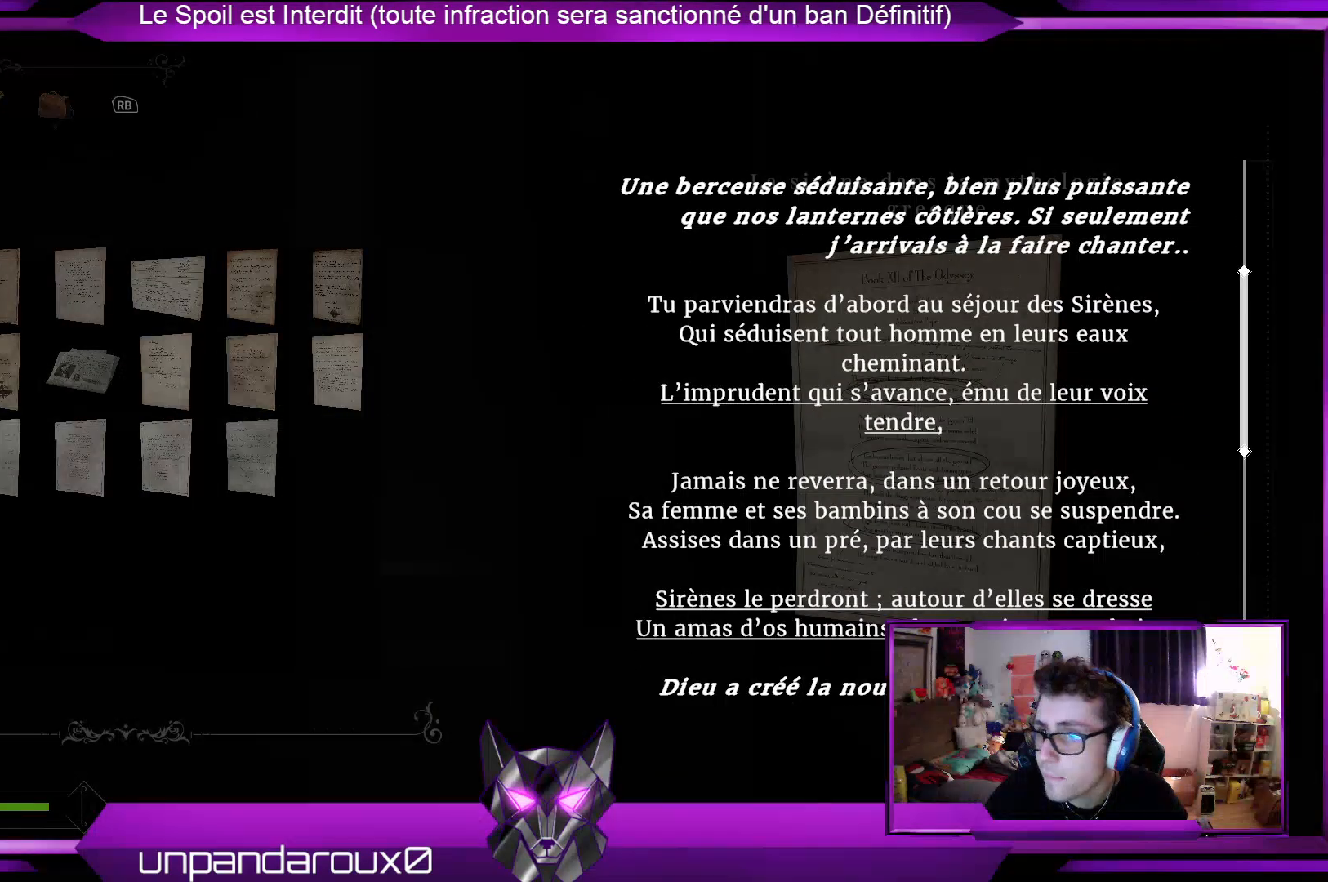
{"buttons": [], "left_stick": "center", "right_stick": "down", "events": [[367, "right_stick", "down"]]}
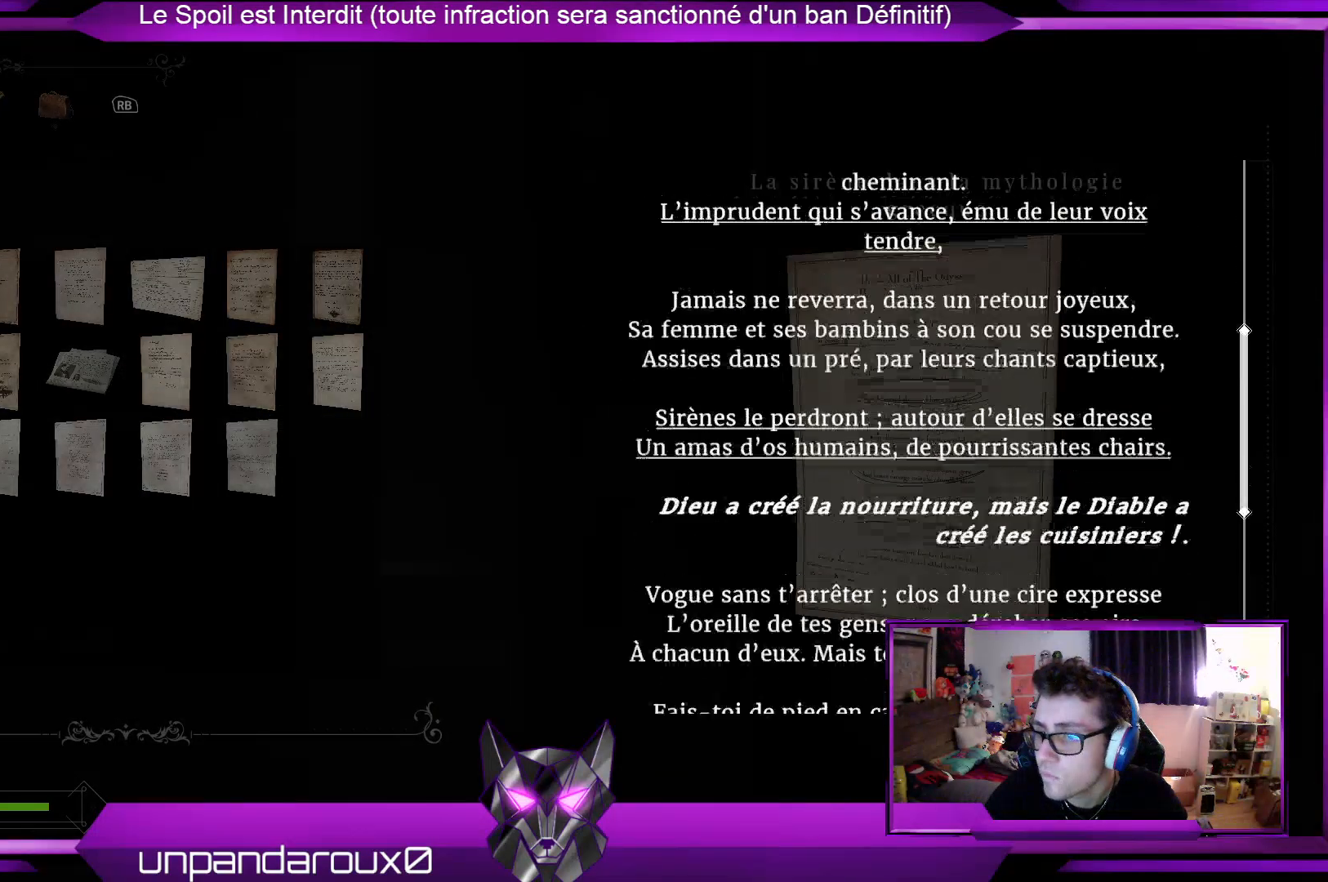
{"buttons": [], "left_stick": "center", "right_stick": "down", "events": [[67, "right_stick", "center"], [435, "right_stick", "down"]]}
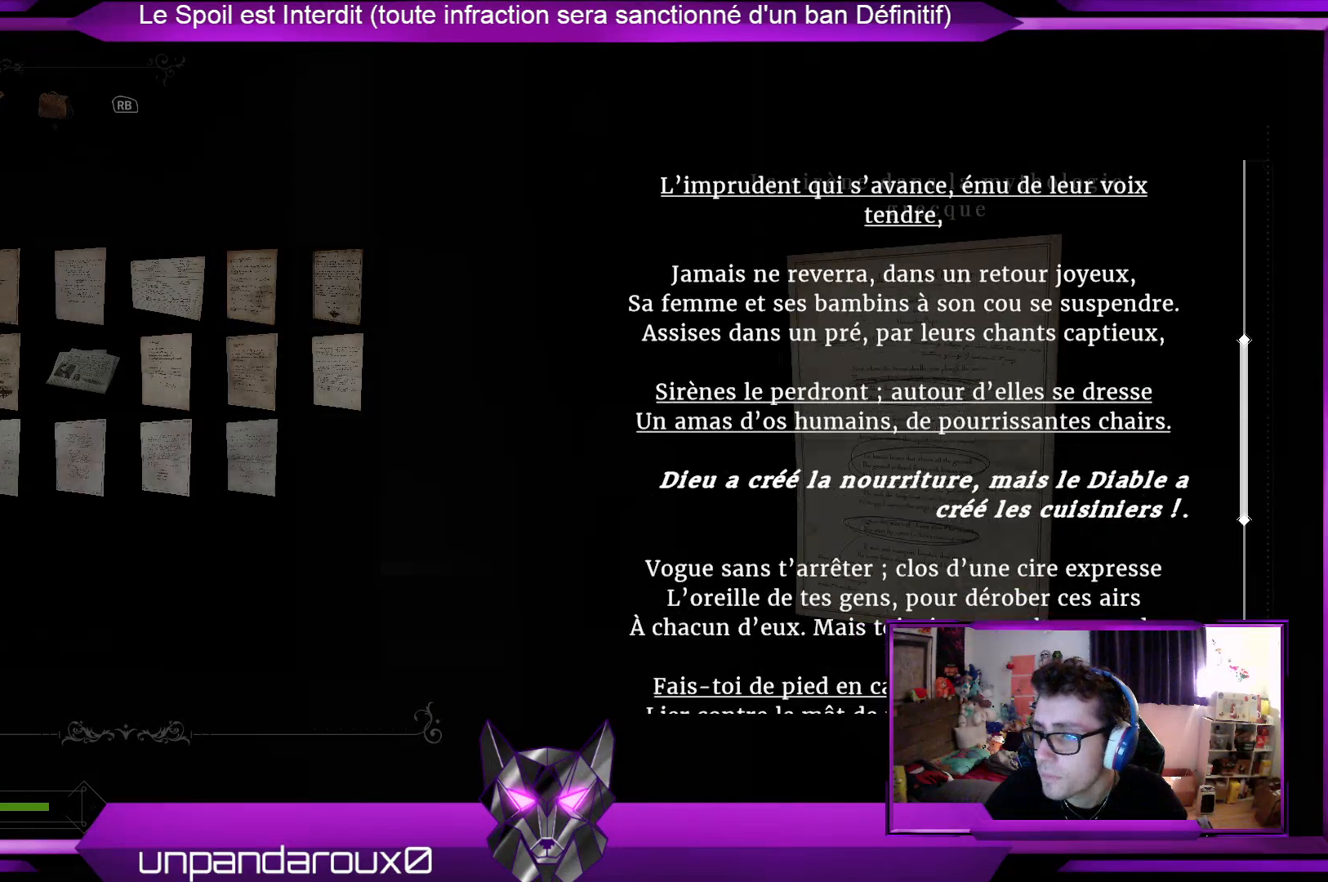
{"buttons": [], "left_stick": "center", "right_stick": "center", "events": [[134, "right_stick", "center"], [301, "B", "down"], [435, "B", "up"]]}
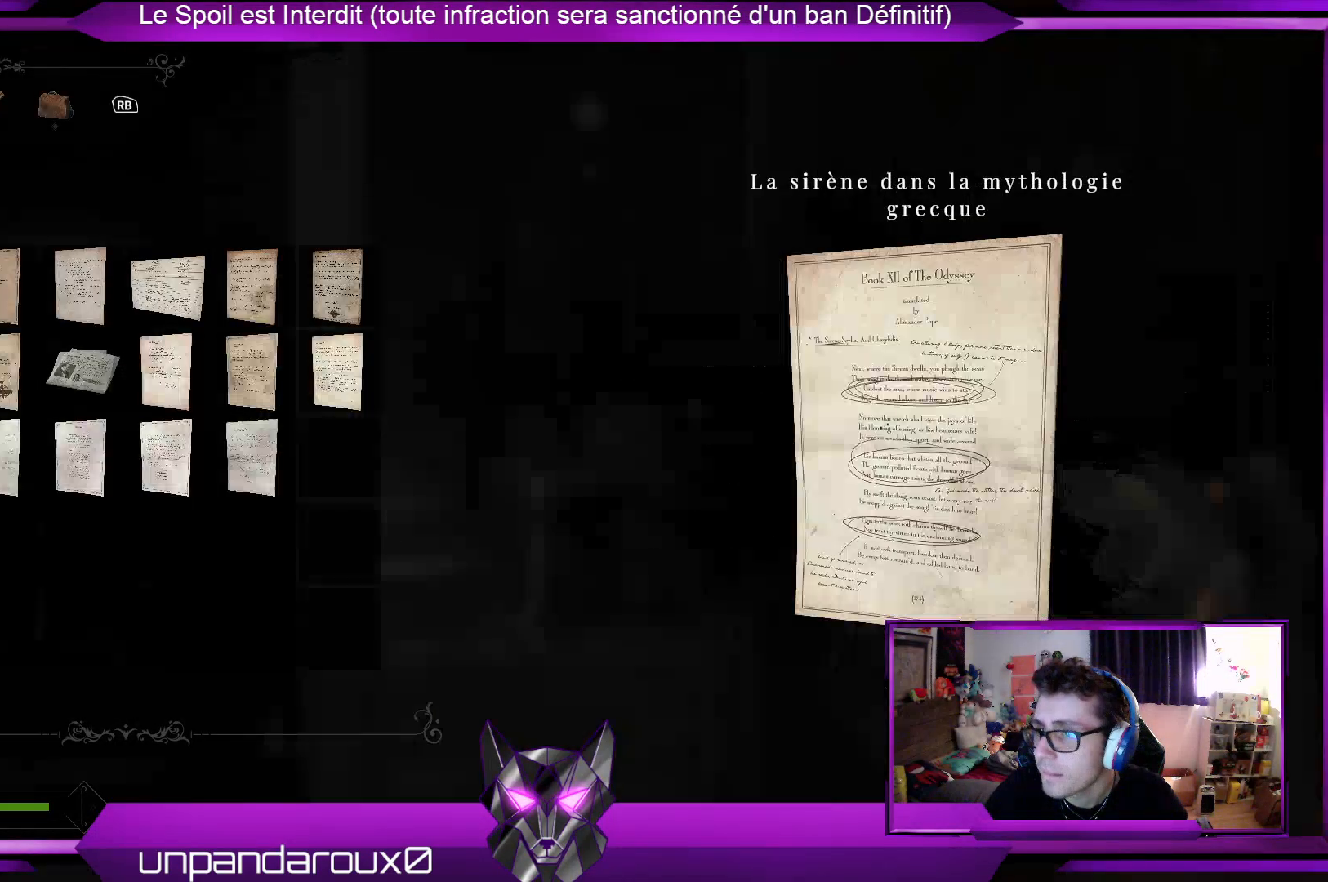
{"buttons": ["B"], "left_stick": "center", "right_stick": "center", "events": [[501, "B", "down"]]}
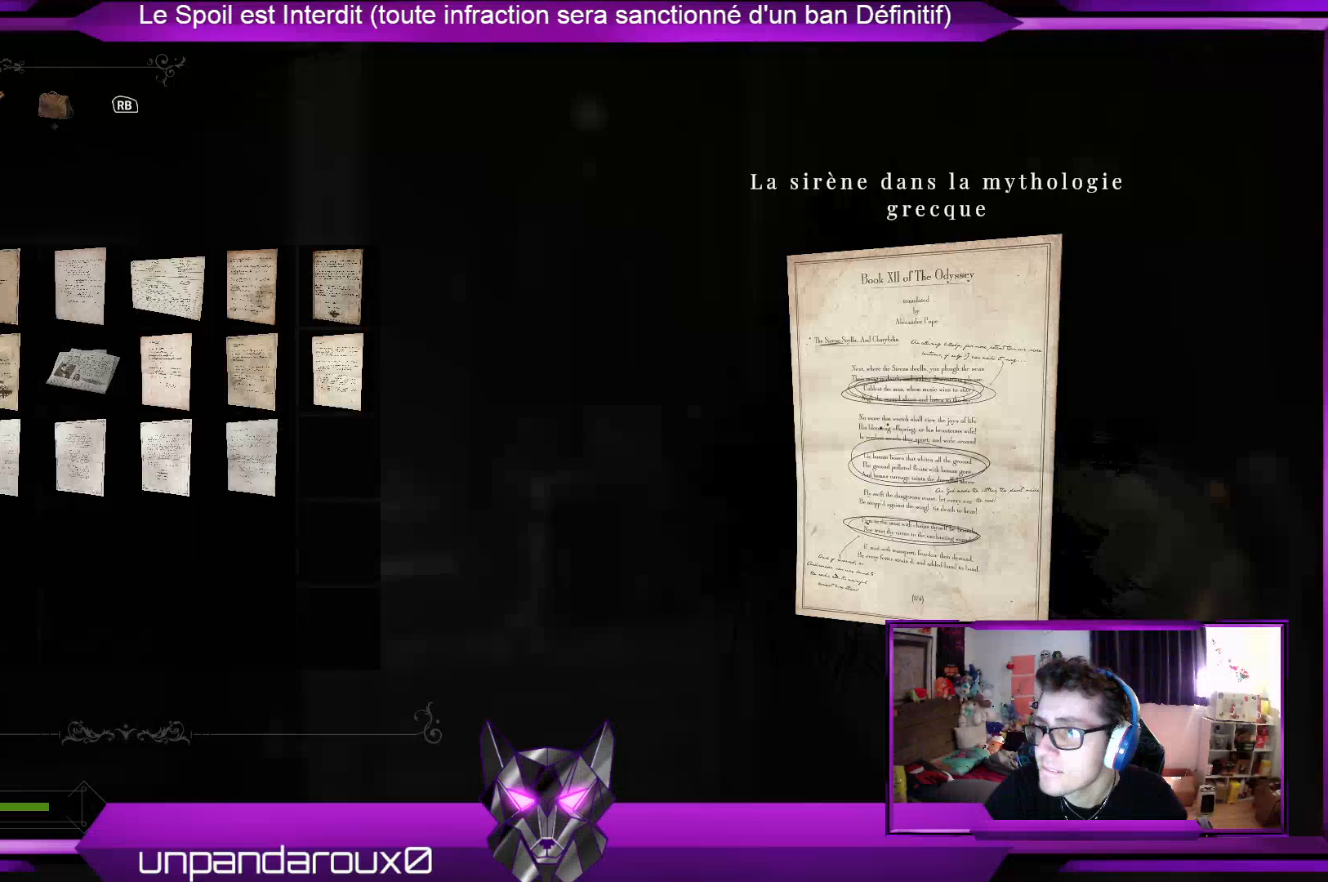
{"buttons": [], "left_stick": "center", "right_stick": "center", "events": [[167, "B", "up"]]}
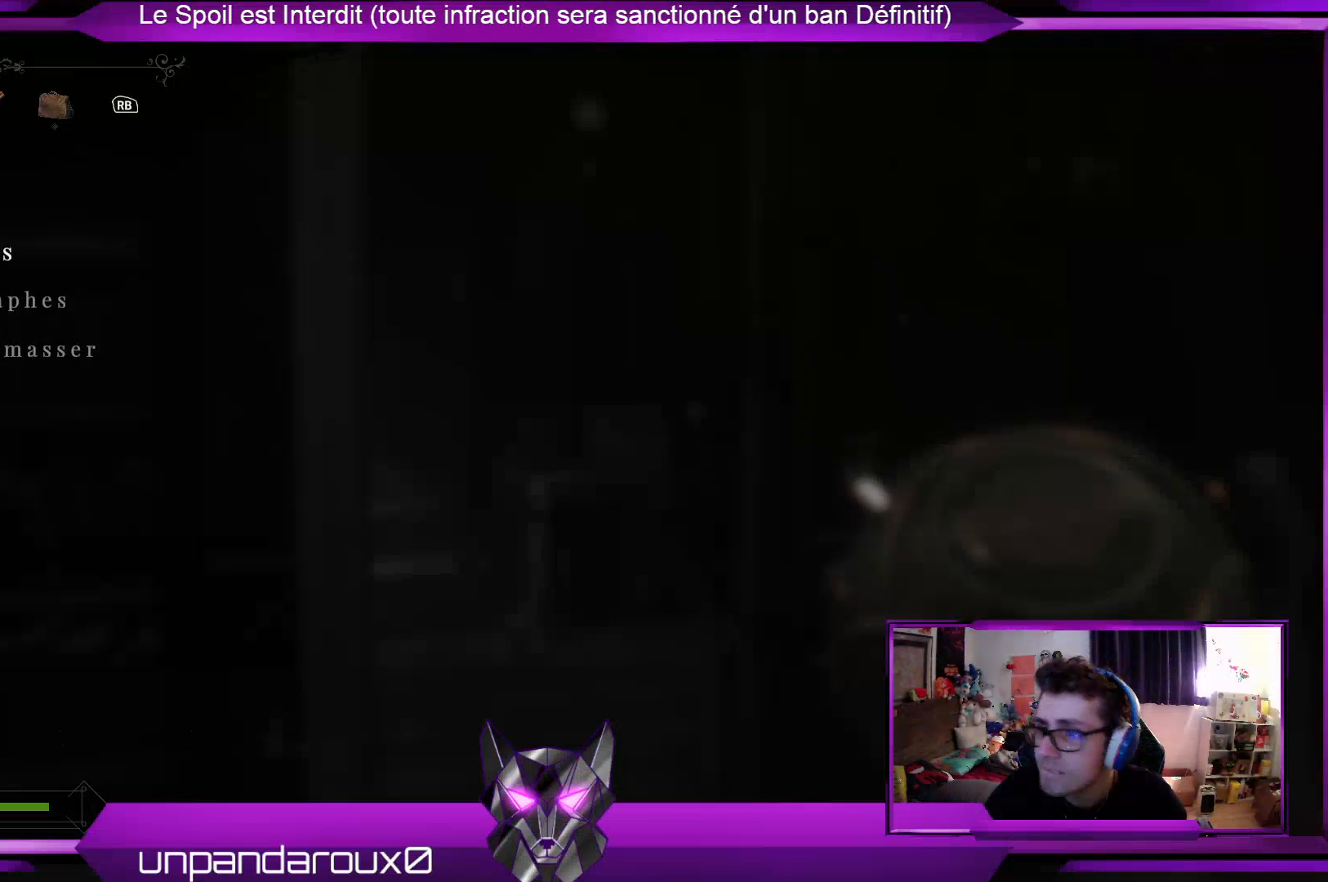
{"buttons": ["SELECT"], "left_stick": "center", "right_stick": "center", "events": [[67, "B", "down"], [200, "B", "up"], [501, "SELECT", "down"]]}
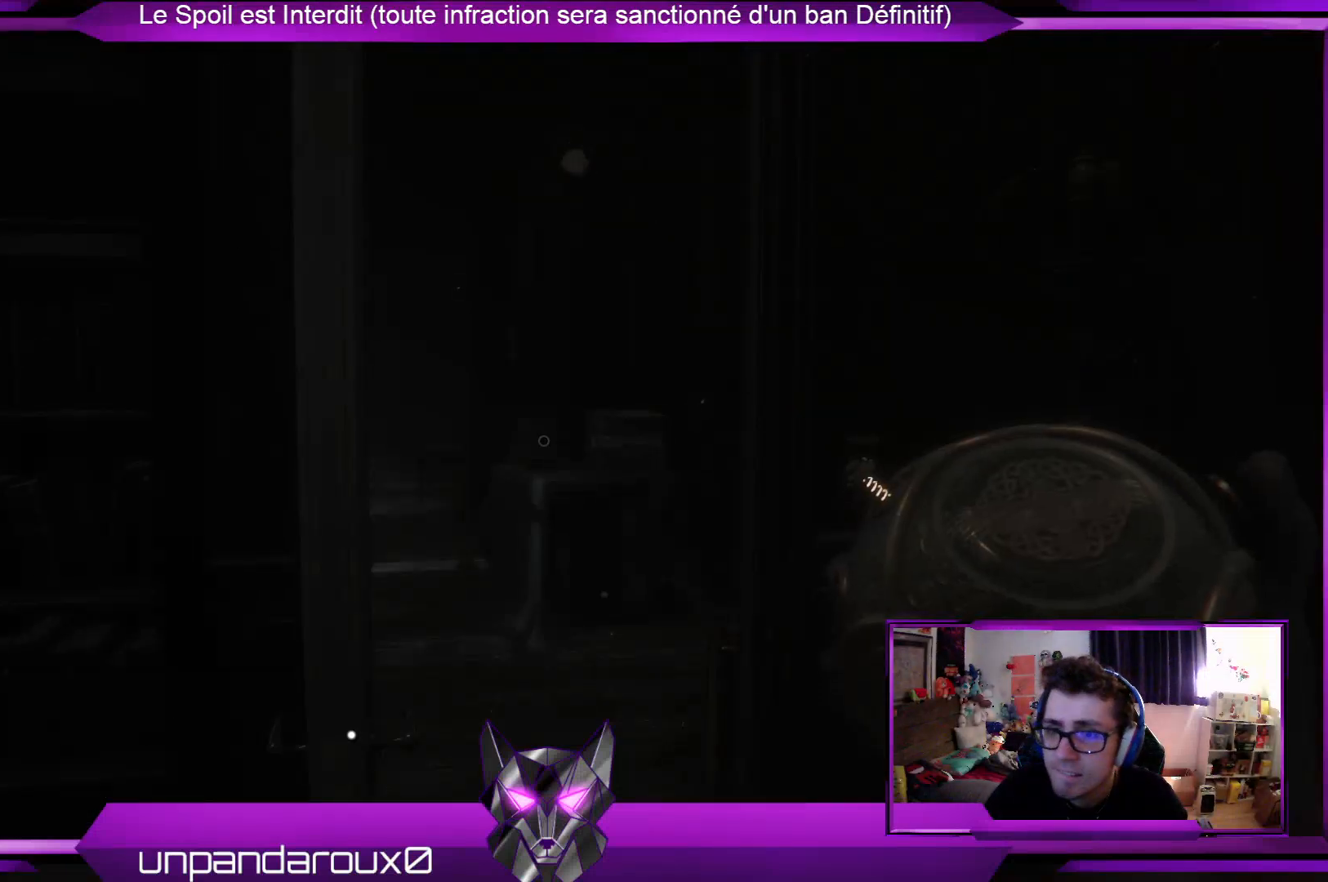
{"buttons": [], "left_stick": "center", "right_stick": "center", "events": [[167, "SELECT", "up"]]}